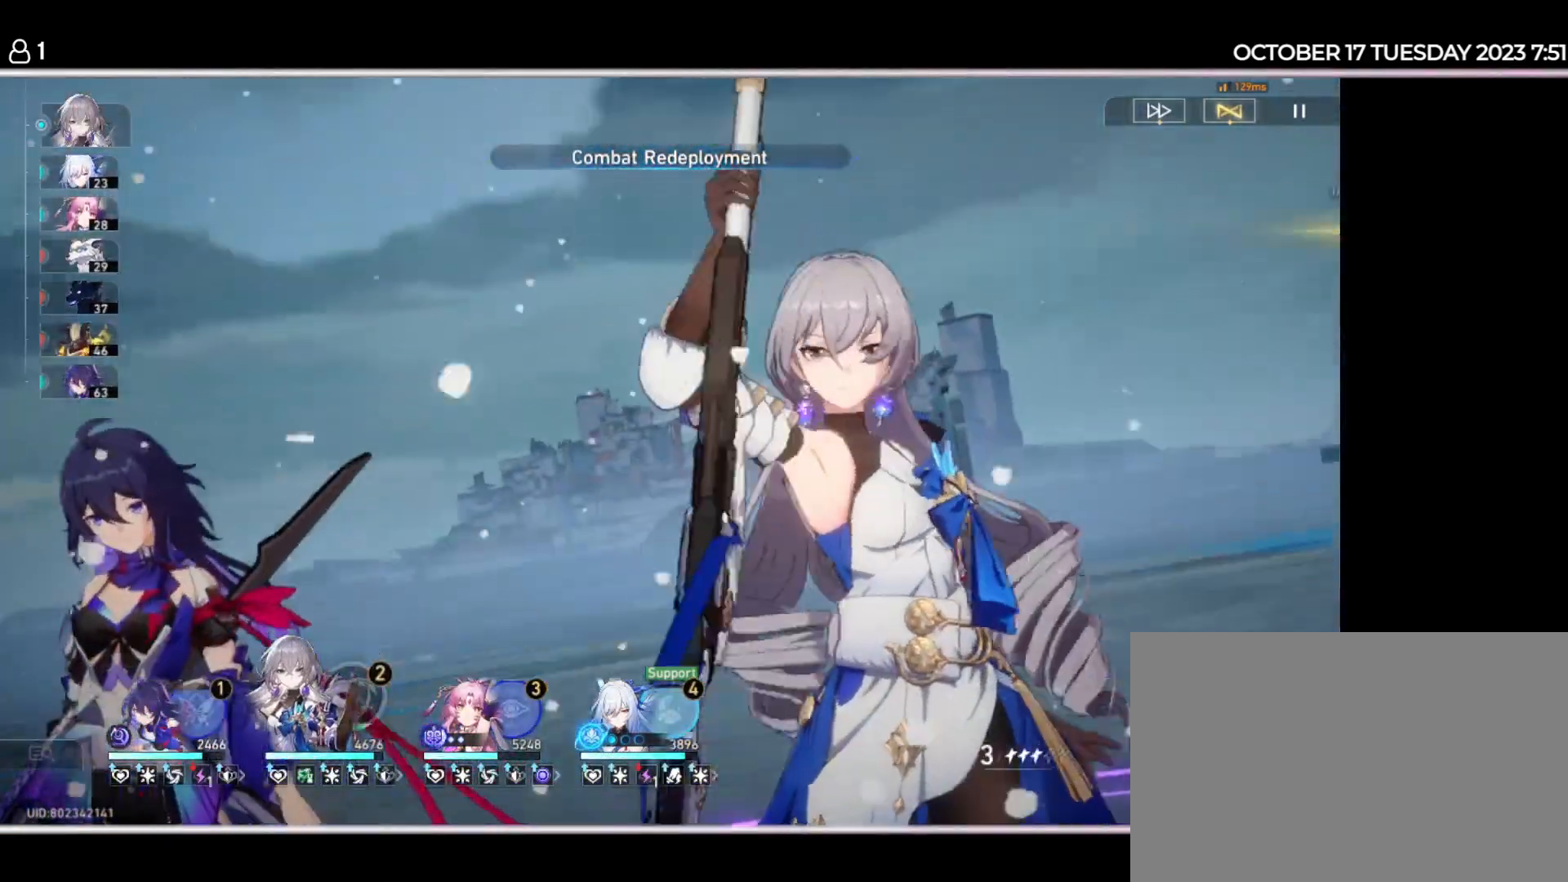
Gameplay with keyboard and mouse; each line is a JSON object with the keys held at the frame after it. "events" lists presses ("down") and releases ("up") of "1", "2", "3", "4", "5", "a", "d", "e", "q", "r", "s", "space" and "w" between this image and that frame as [ms after this image, input, new state], when the widget could be followed in between. No other keys are recorded. Mouse buttons are not recorded. Not read: mouse_move.
{"keys": [], "events": []}
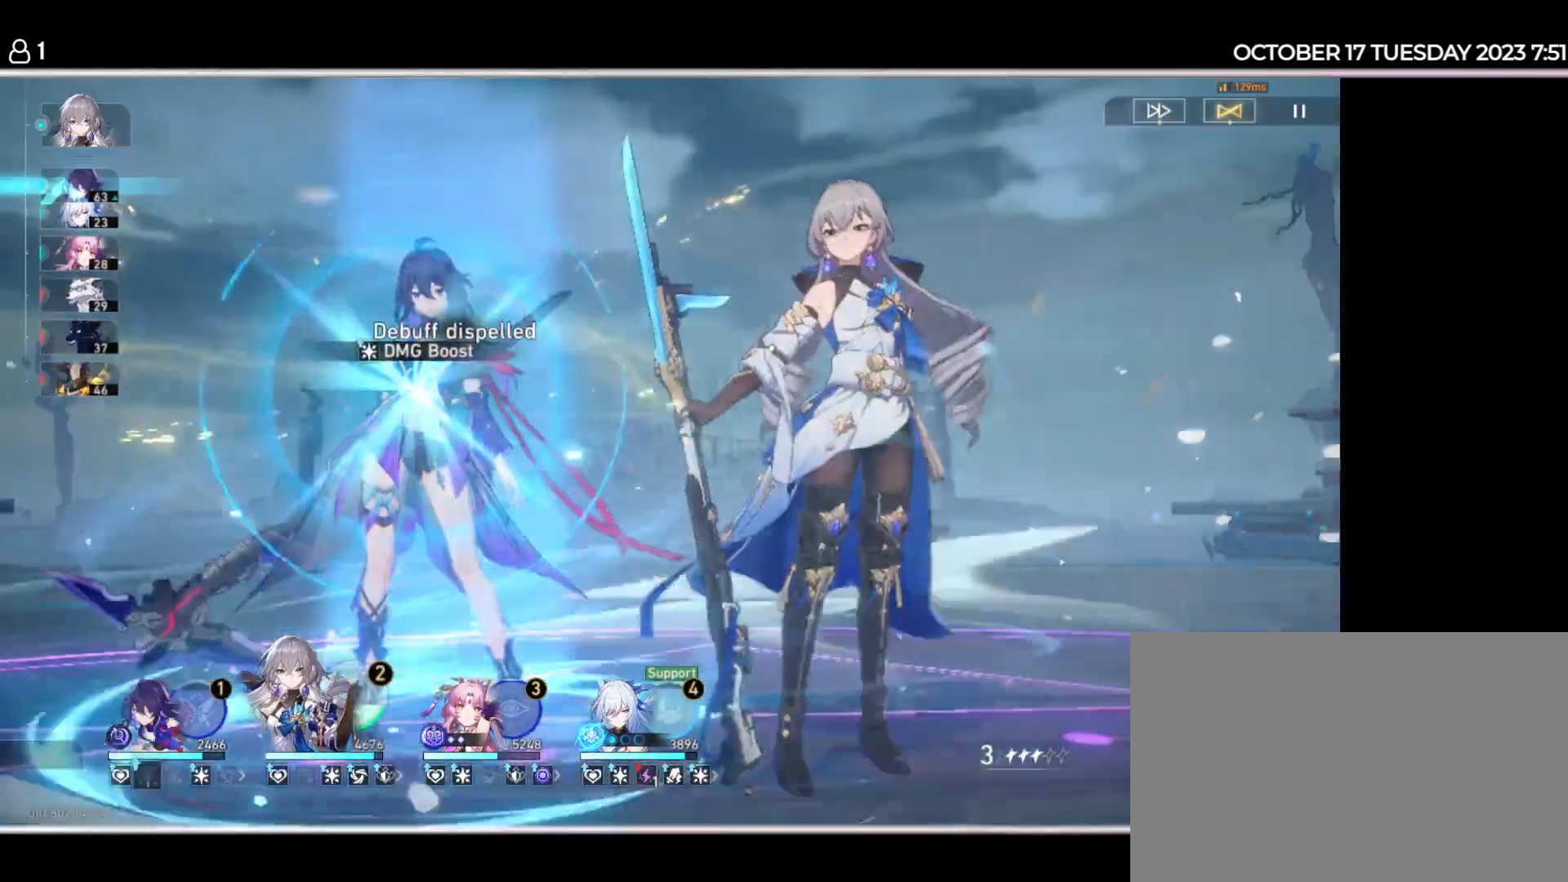
{"keys": [], "events": []}
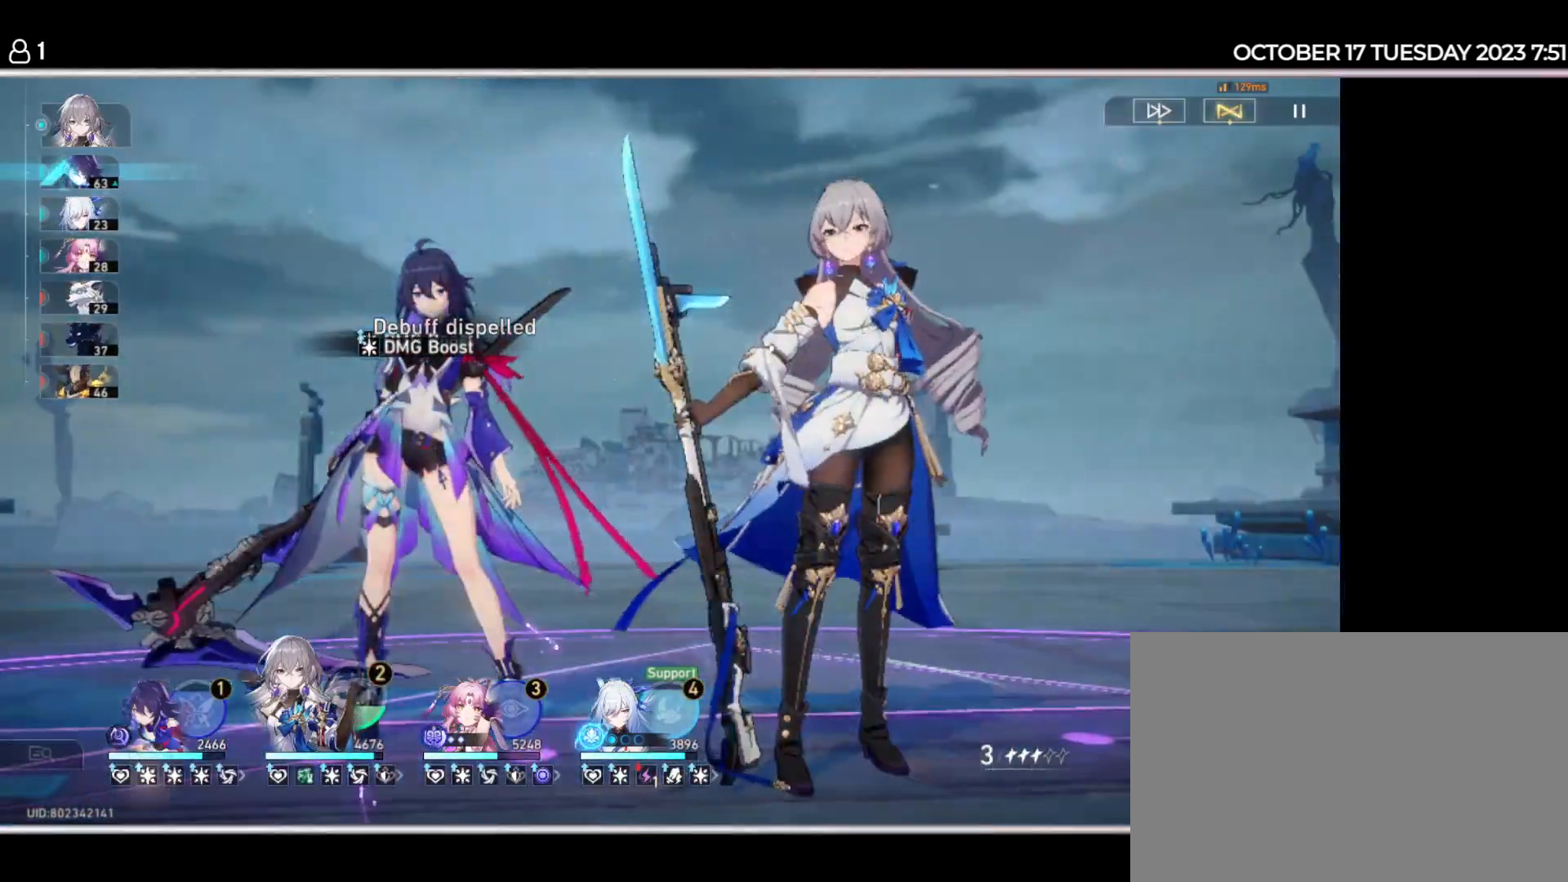
{"keys": [], "events": []}
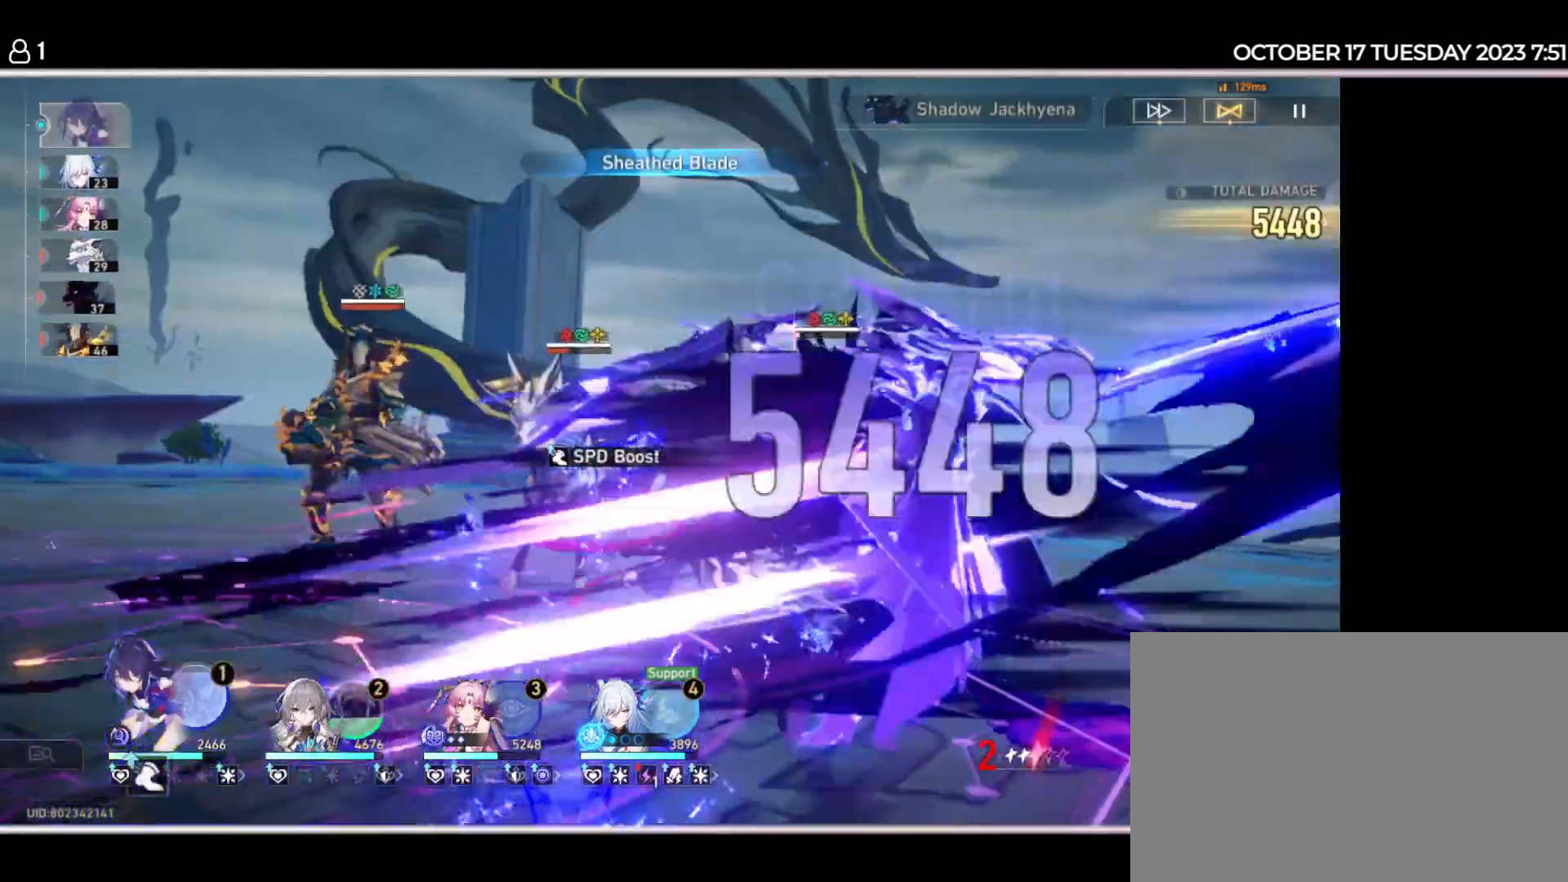
{"keys": [], "events": []}
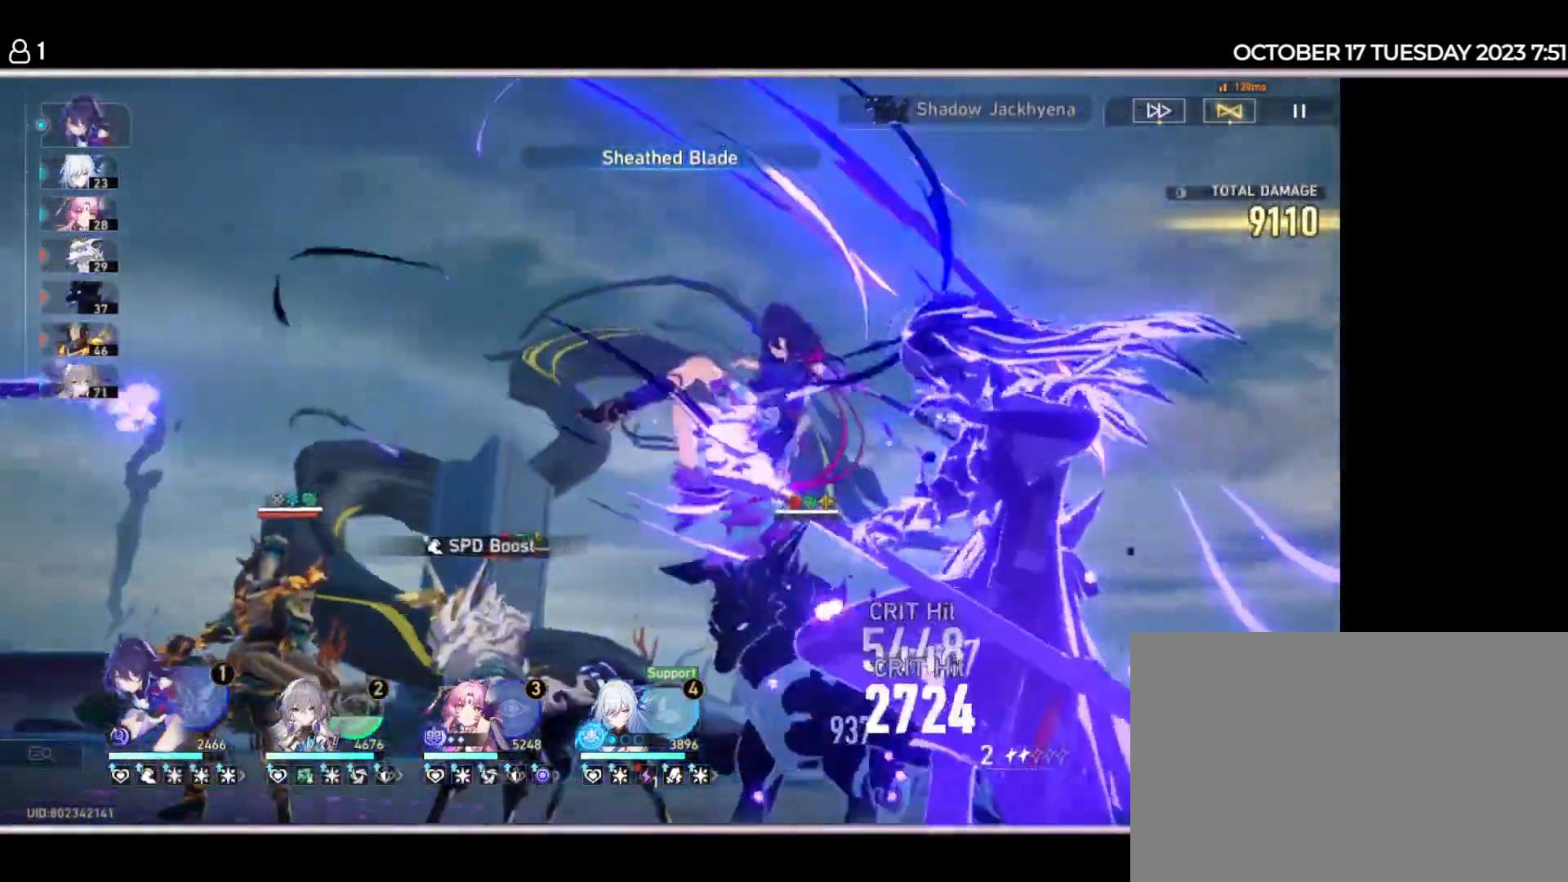
{"keys": [], "events": []}
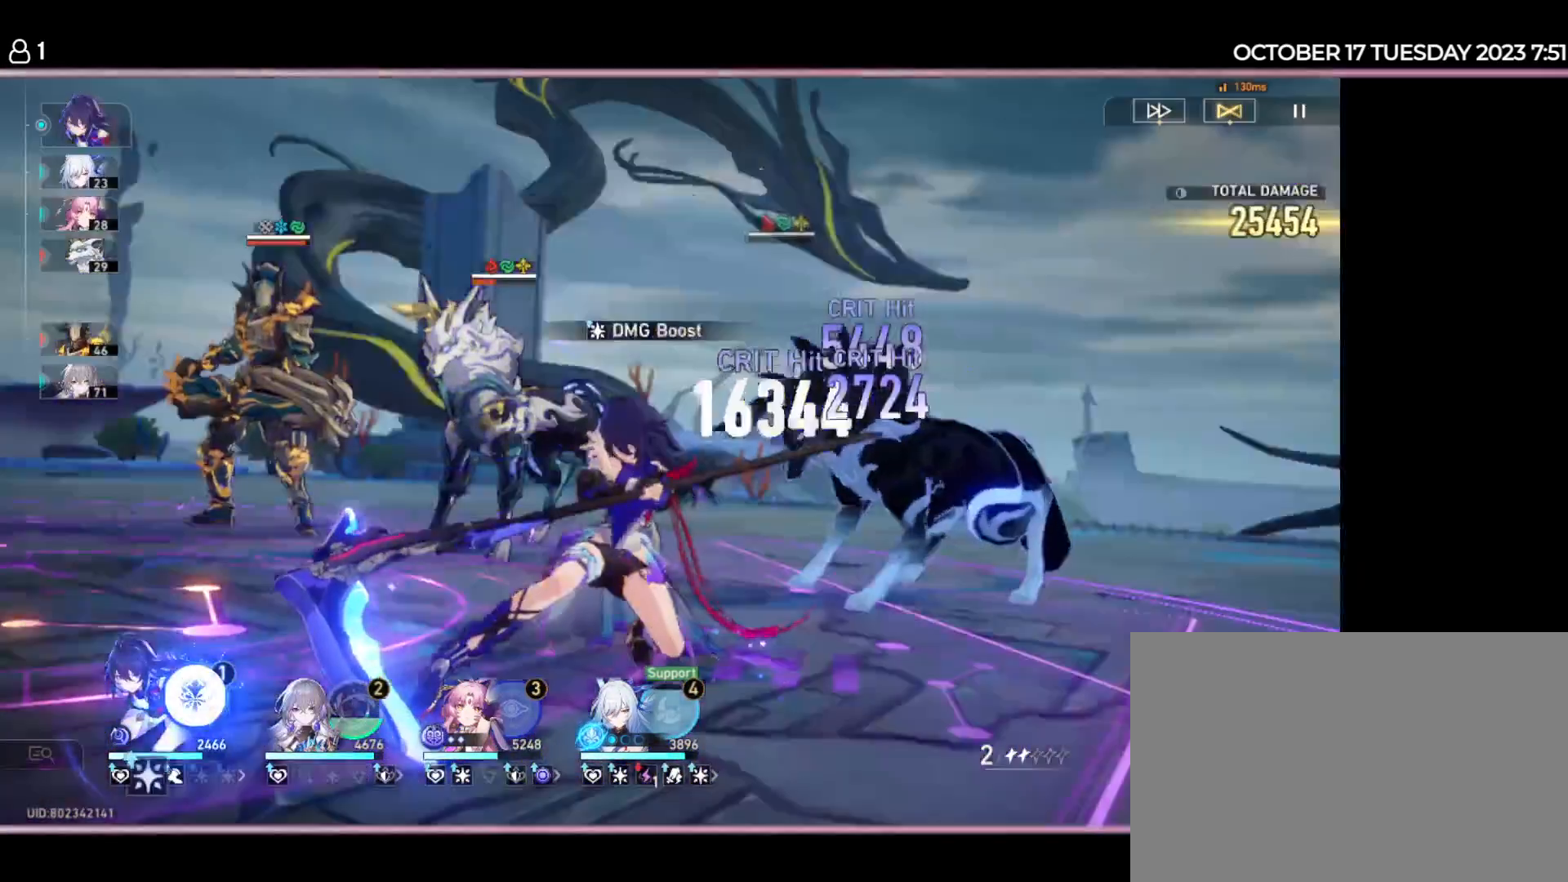
{"keys": [], "events": []}
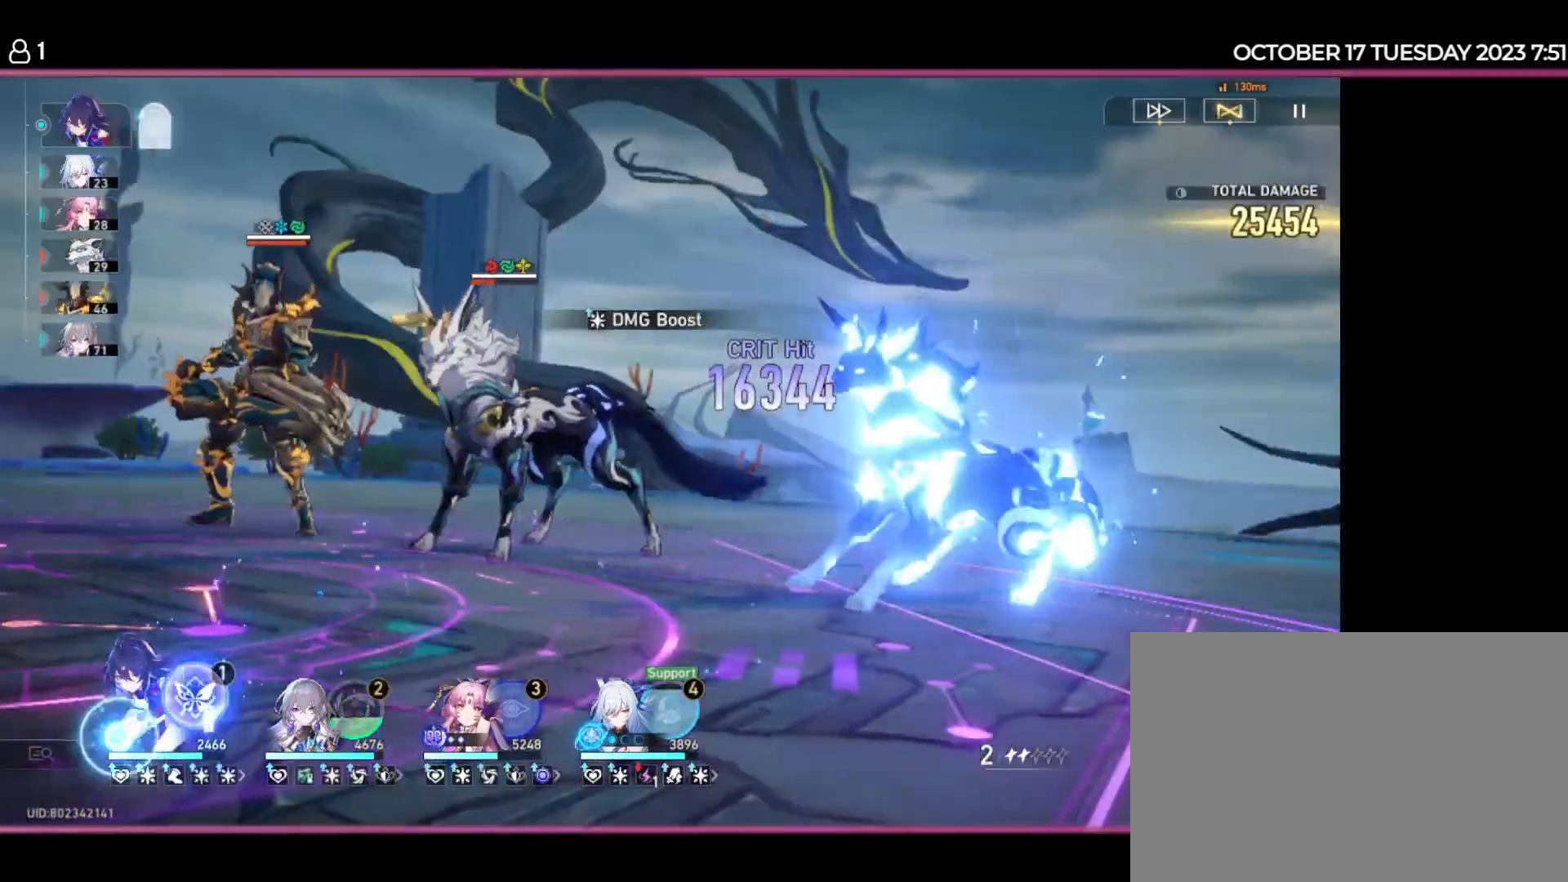
{"keys": [], "events": []}
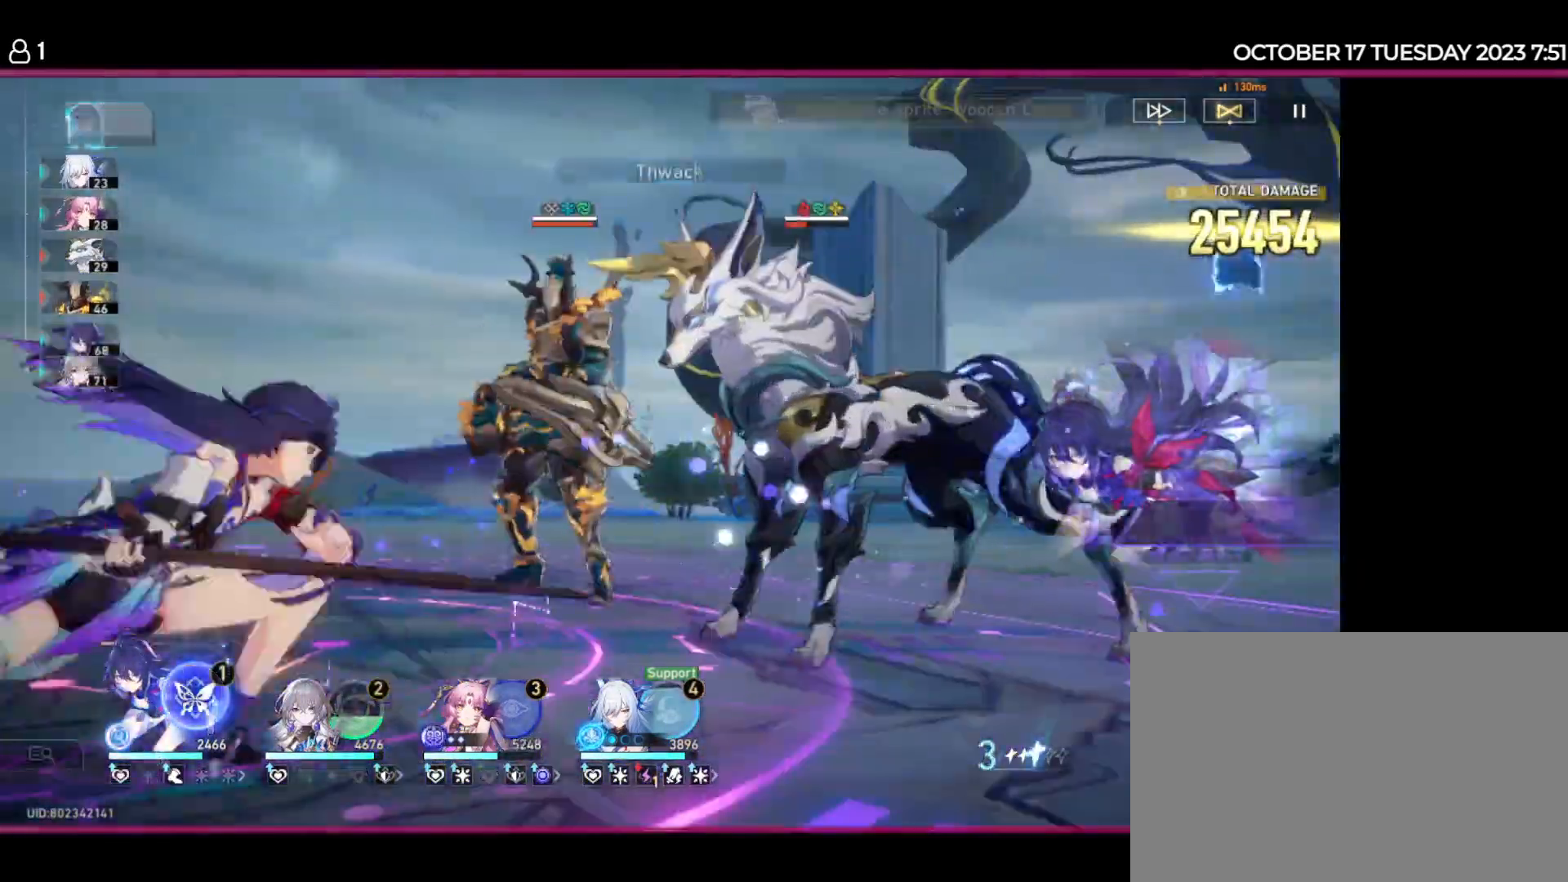
{"keys": ["d"], "events": [[500, "d", "down"]]}
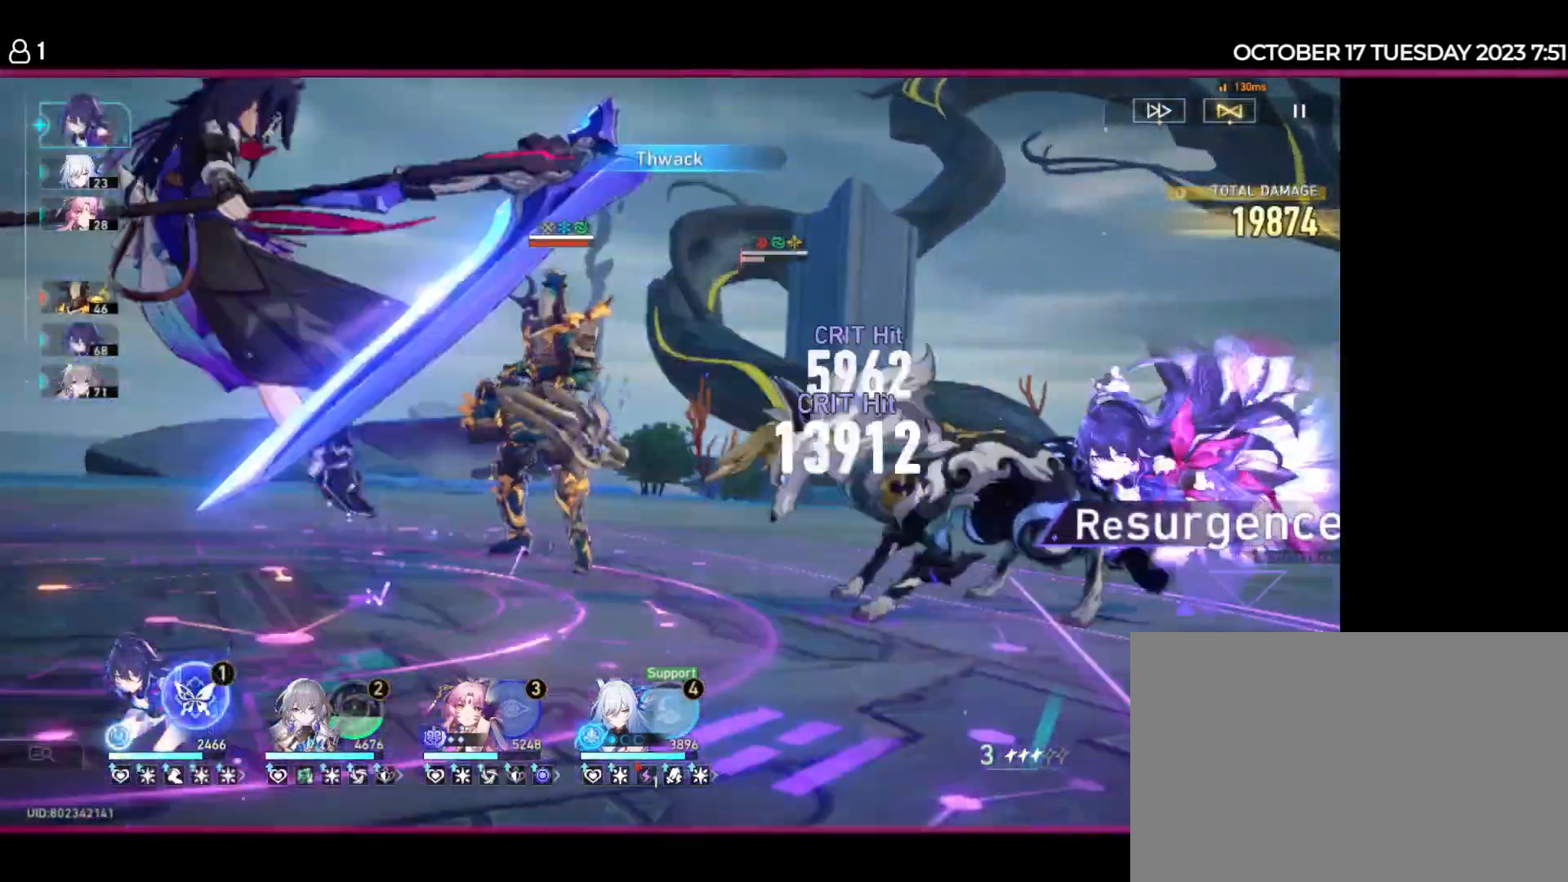
{"keys": []}
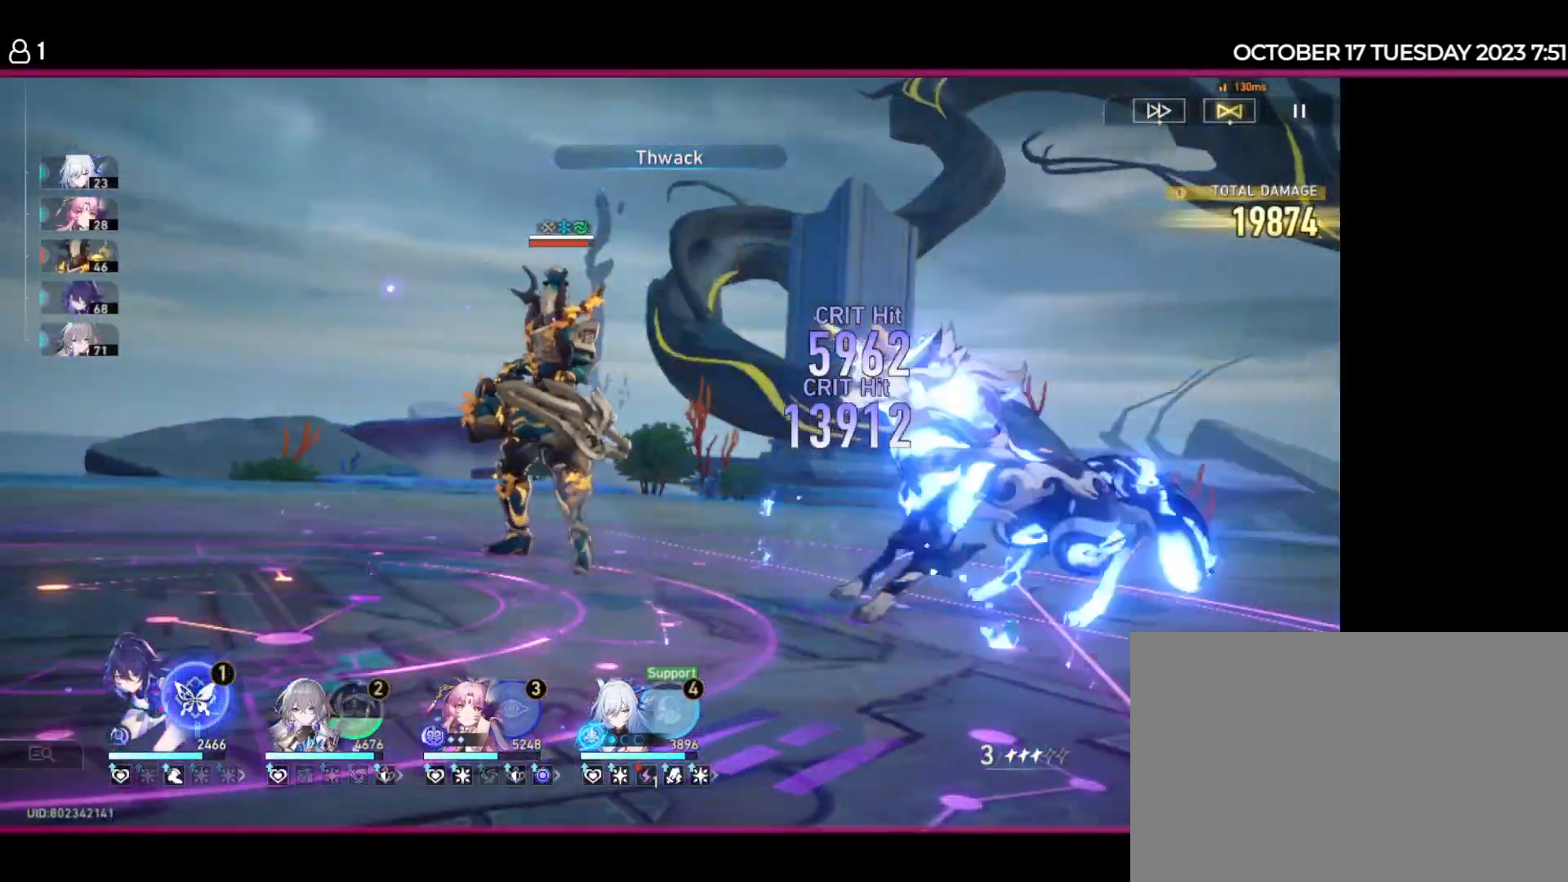
{"keys": [], "events": []}
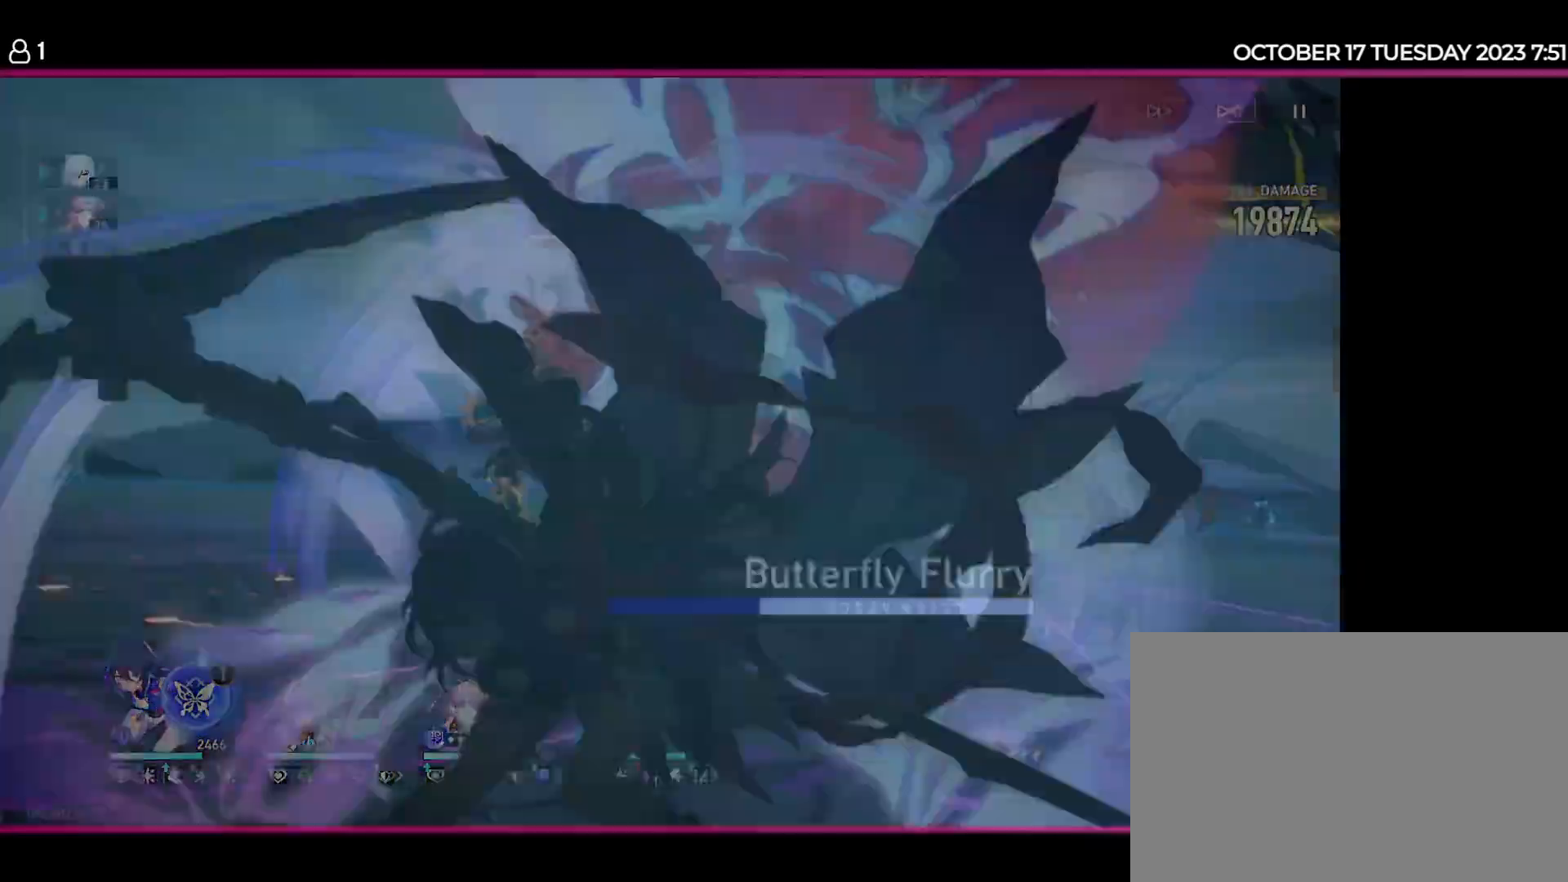
{"keys": [], "events": [[34, "s", "down"], [134, "s", "up"]]}